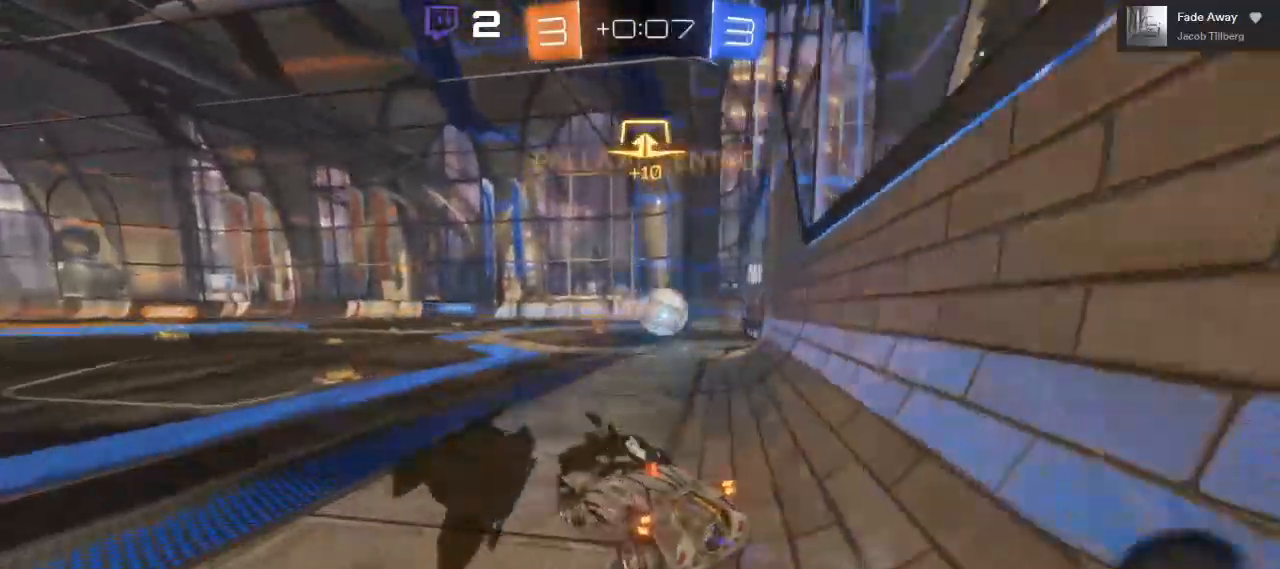
Gameplay with a controller (Xbox layout); each line is a JSON object with the inputs held at the frame after it (dt_ms = milliseconds from this image to that frame). "events" lists button and stick changes between this image and that frame as [ms after this image, input, new state], when the widget could be followed in between. Not read: R3.
{"dt_ms": 500, "buttons": ["R2"], "left_stick": "center", "right_stick": "center", "events": [[33, "left_stick", "center"]]}
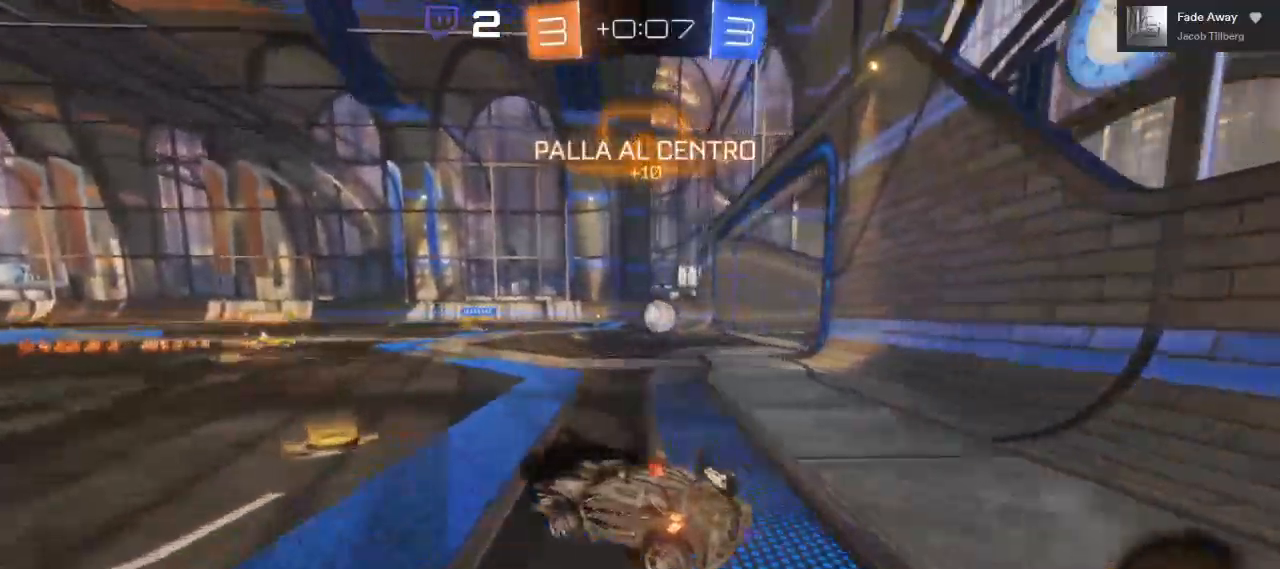
{"dt_ms": 500, "buttons": ["R2"], "left_stick": "center", "right_stick": "center", "events": []}
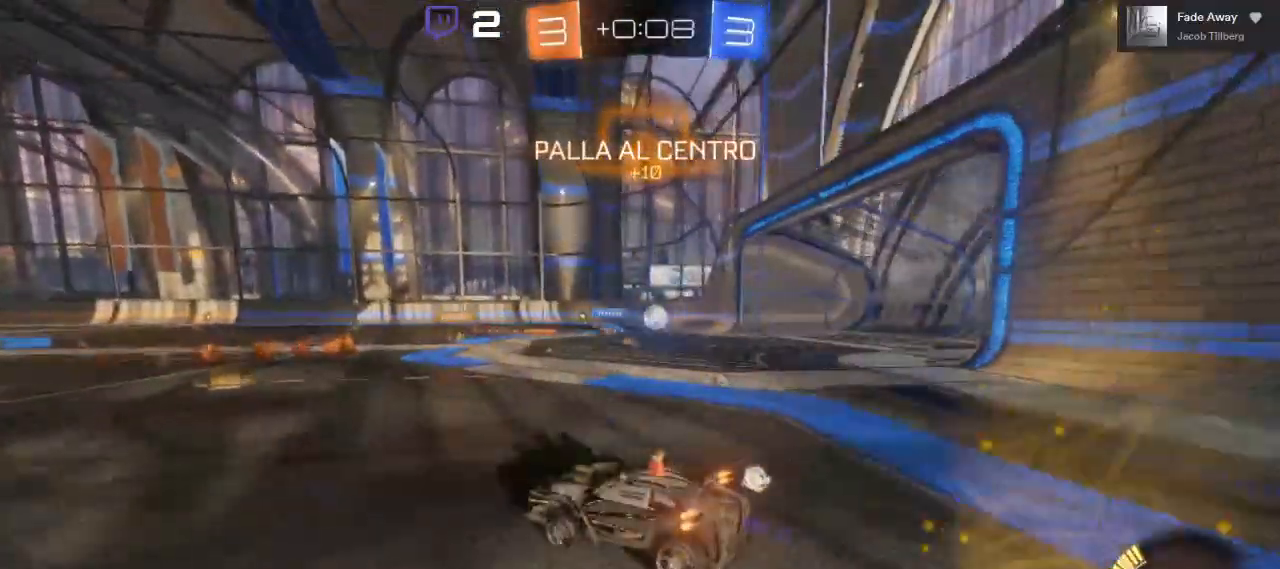
{"dt_ms": 500, "buttons": ["R2"], "left_stick": "center", "right_stick": "center", "events": []}
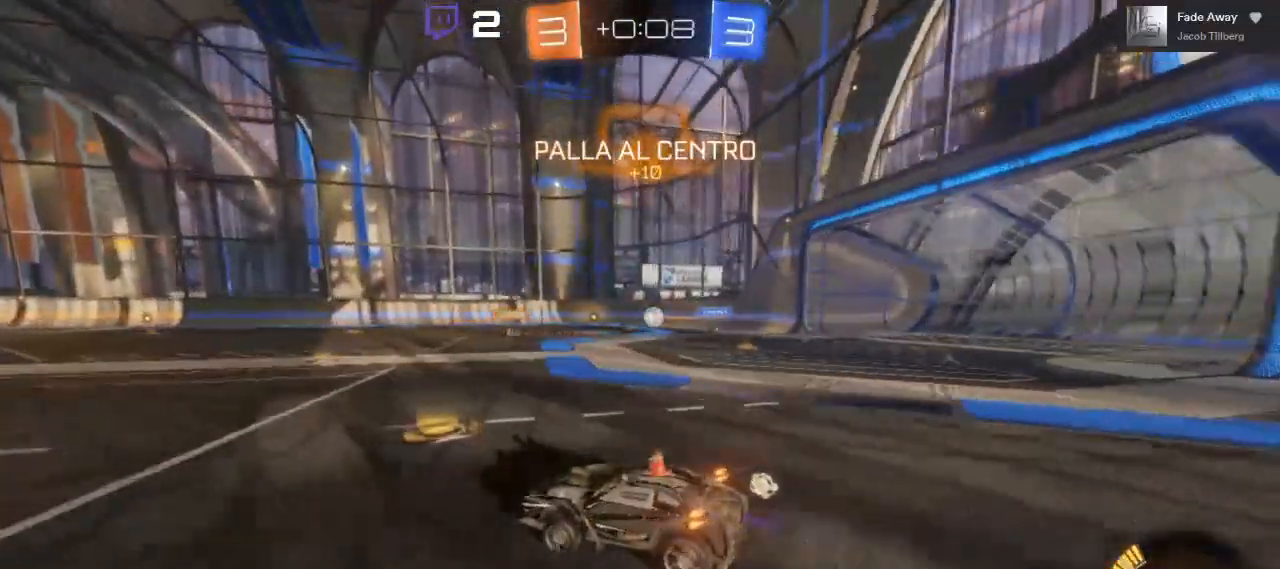
{"dt_ms": 500, "buttons": ["R2"], "left_stick": "center", "right_stick": "center", "events": [[167, "left_stick", "right"], [283, "left_stick", "center"]]}
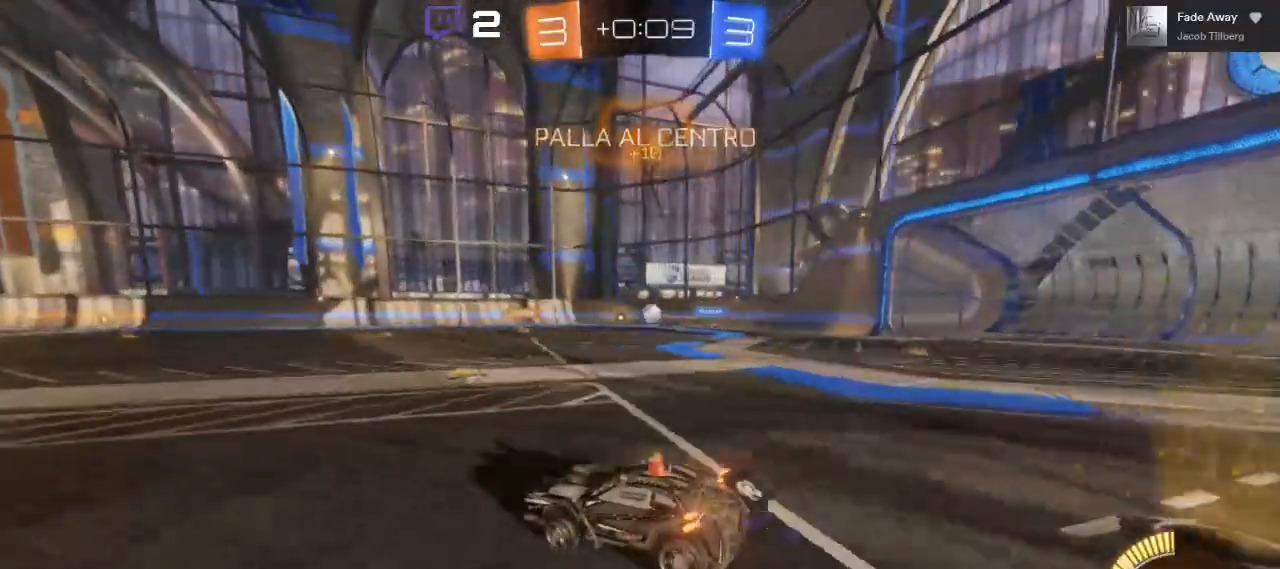
{"dt_ms": 500, "buttons": ["R2"], "left_stick": "center", "right_stick": "center", "events": [[133, "left_stick", "up-left"], [233, "left_stick", "center"]]}
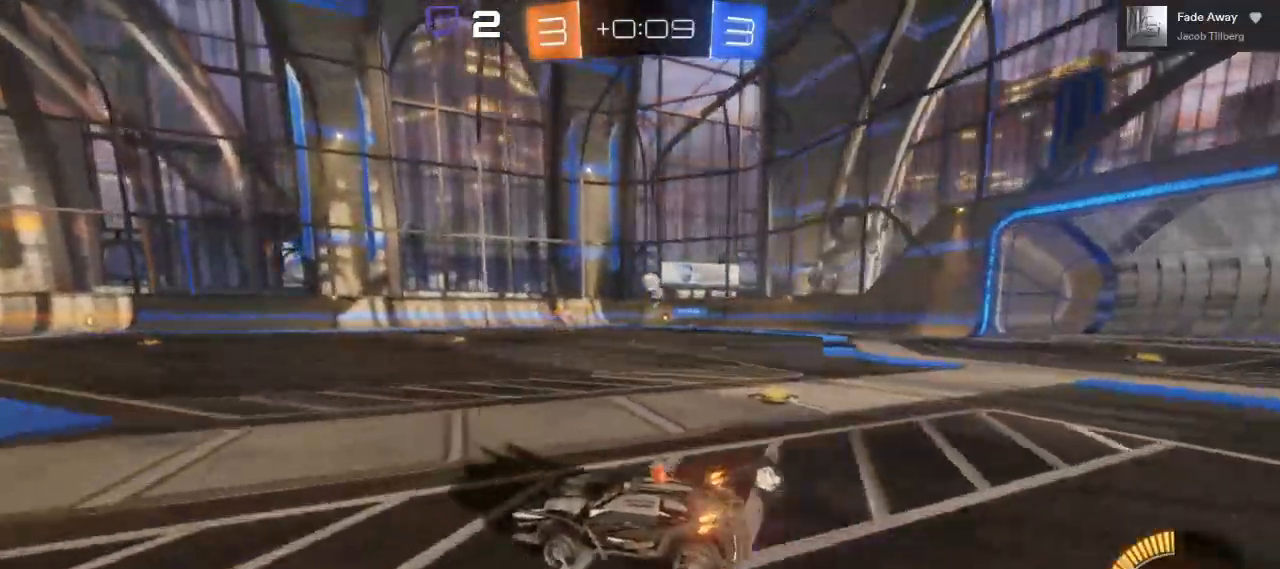
{"dt_ms": 500, "buttons": ["R2"], "left_stick": "left", "right_stick": "center", "events": [[17, "left_stick", "left"], [167, "left_stick", "center"], [433, "left_stick", "left"]]}
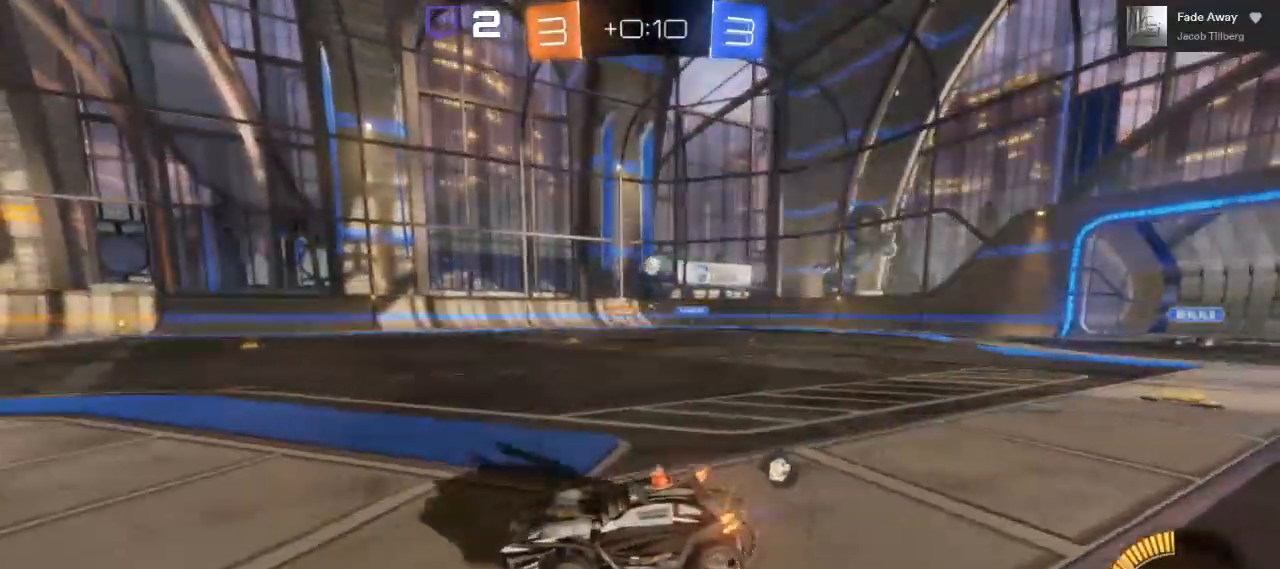
{"dt_ms": 500, "buttons": ["R2"], "left_stick": "up-right", "right_stick": "center", "events": [[233, "left_stick", "center"], [483, "left_stick", "up-right"]]}
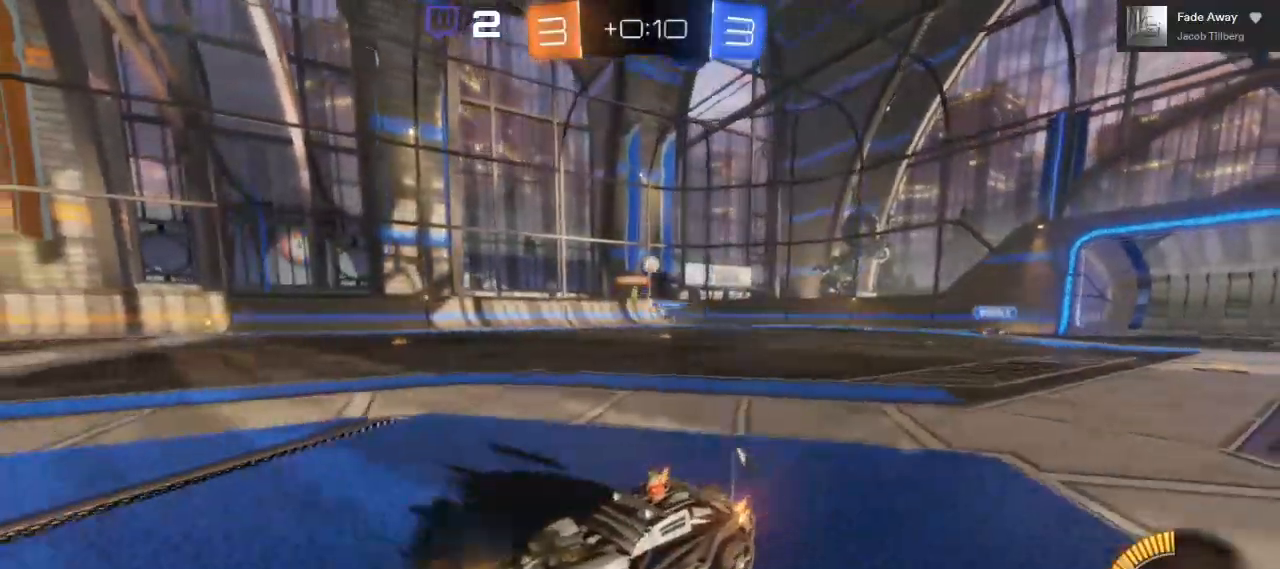
{"dt_ms": 500, "buttons": ["R2"], "left_stick": "right", "right_stick": "center", "events": [[83, "left_stick", "right"]]}
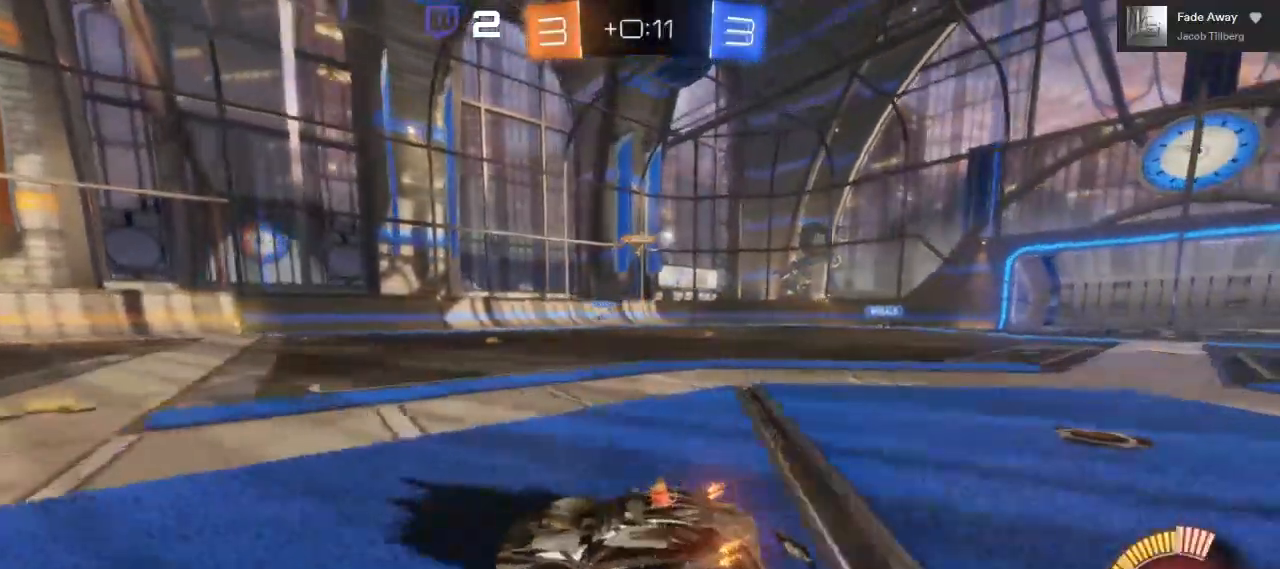
{"dt_ms": 500, "buttons": ["B", "R2"], "left_stick": "right", "right_stick": "center", "events": [[367, "B", "down"]]}
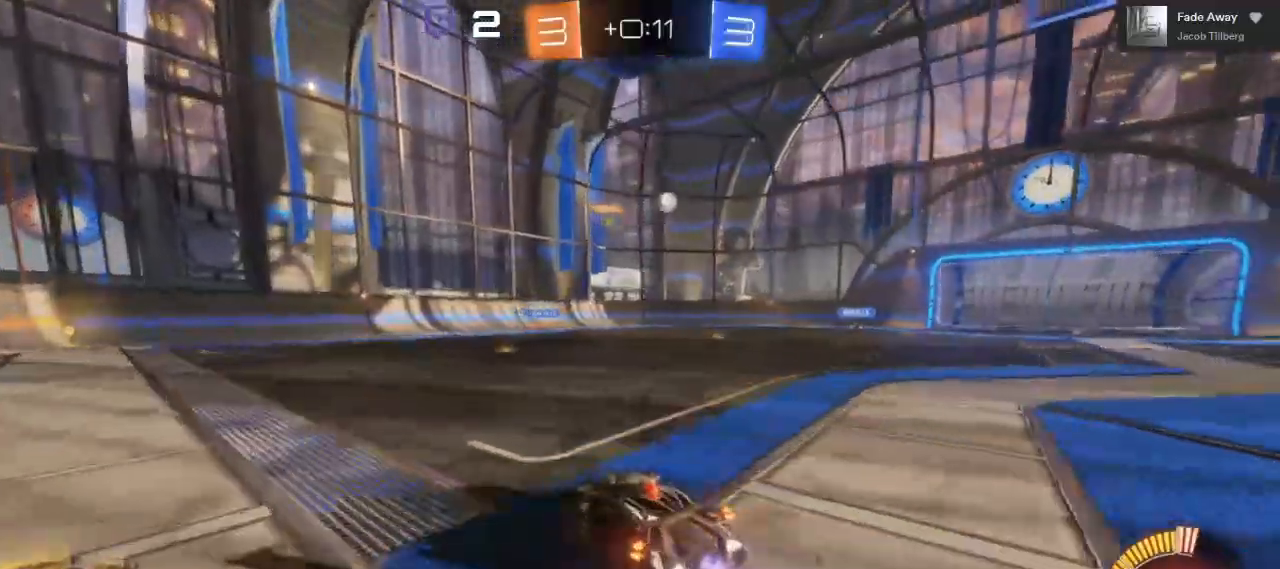
{"dt_ms": 500, "buttons": ["R2"], "left_stick": "right", "right_stick": "center", "events": [[417, "B", "up"]]}
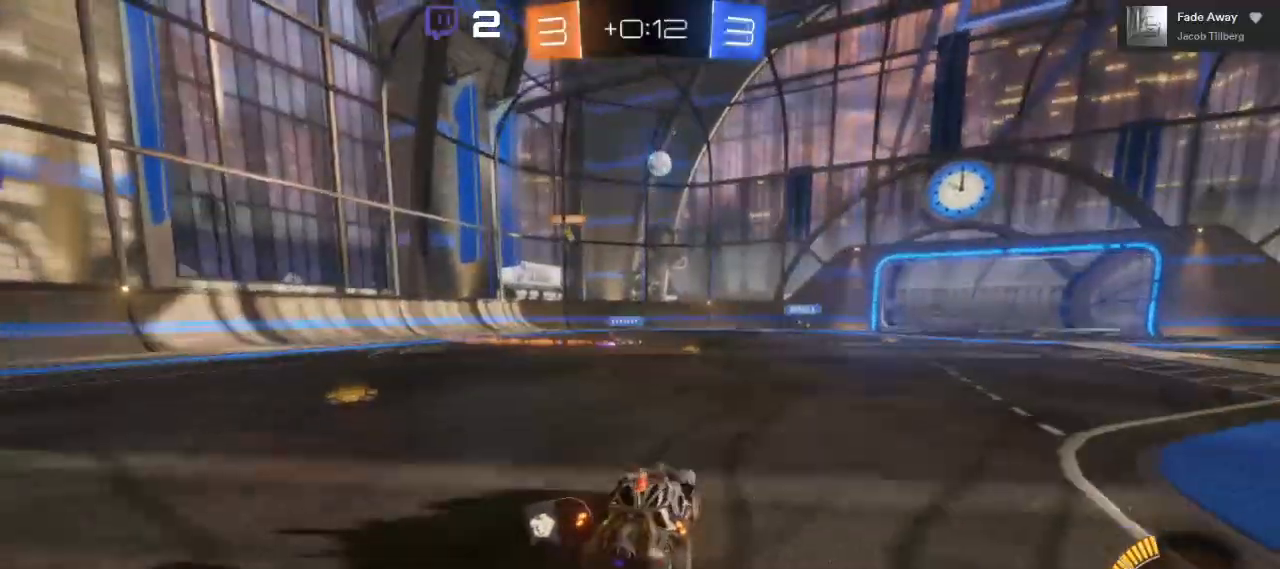
{"dt_ms": 500, "buttons": [], "left_stick": "center", "right_stick": "center", "events": [[17, "left_stick", "down-right"], [117, "left_stick", "center"], [183, "left_stick", "right"], [283, "left_stick", "center"], [433, "R2", "up"]]}
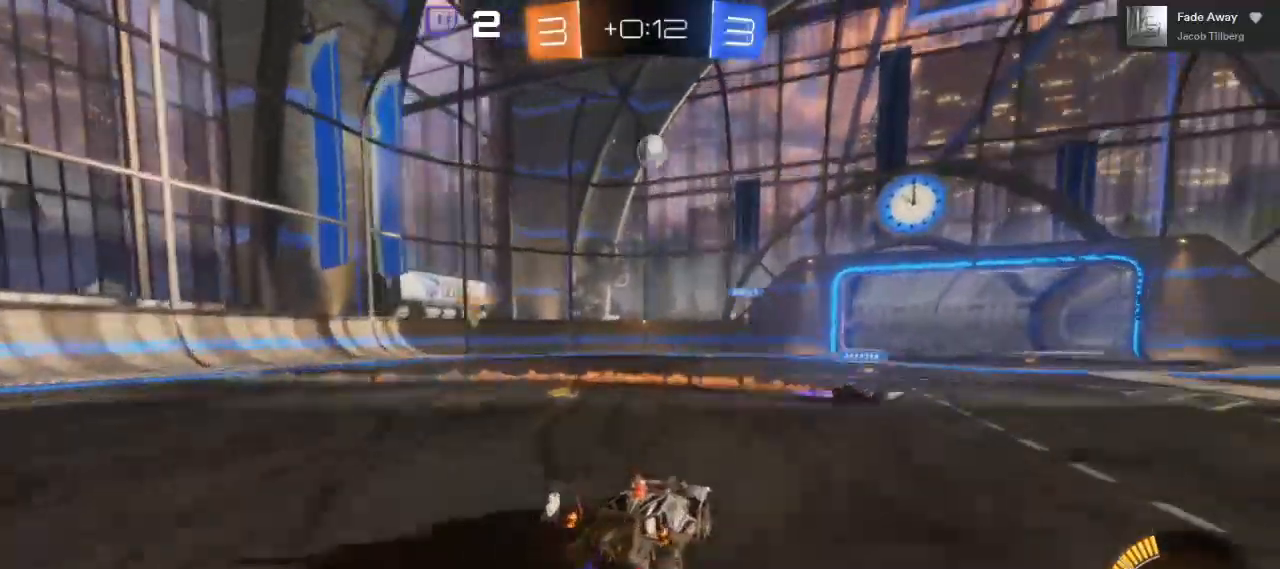
{"dt_ms": 500, "buttons": ["A", "B", "R2"], "left_stick": "down-right", "right_stick": "center", "events": [[150, "R2", "down"], [250, "A", "down"], [250, "left_stick", "down-right"], [300, "B", "down"]]}
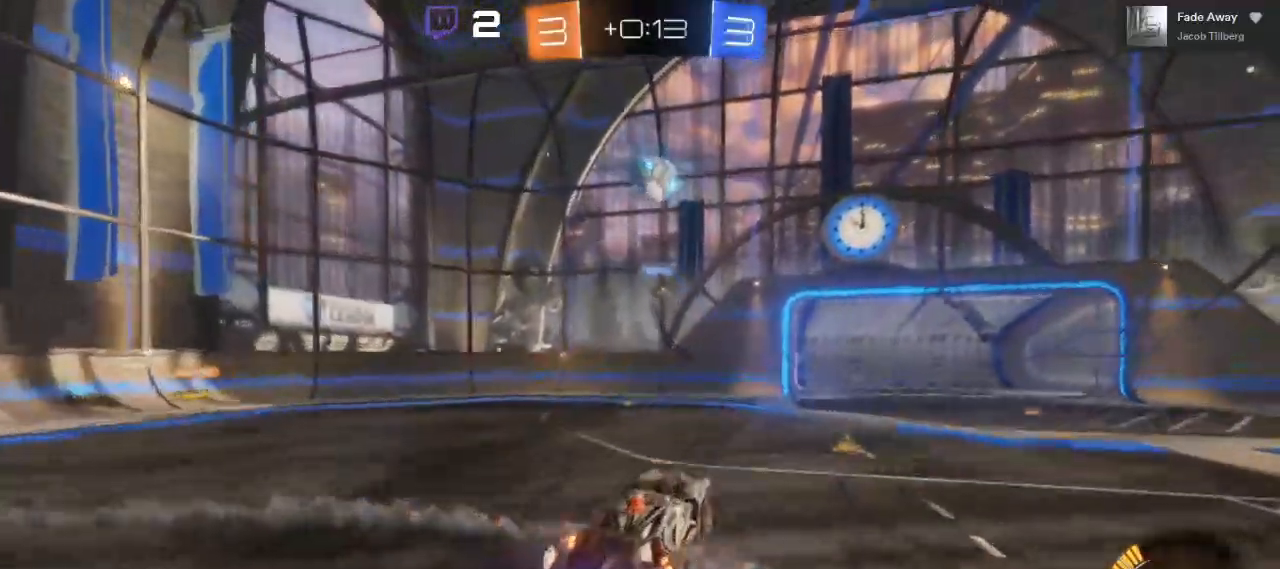
{"dt_ms": 500, "buttons": ["A", "B", "R2"], "left_stick": "center", "right_stick": "center", "events": [[117, "left_stick", "right"], [317, "left_stick", "center"]]}
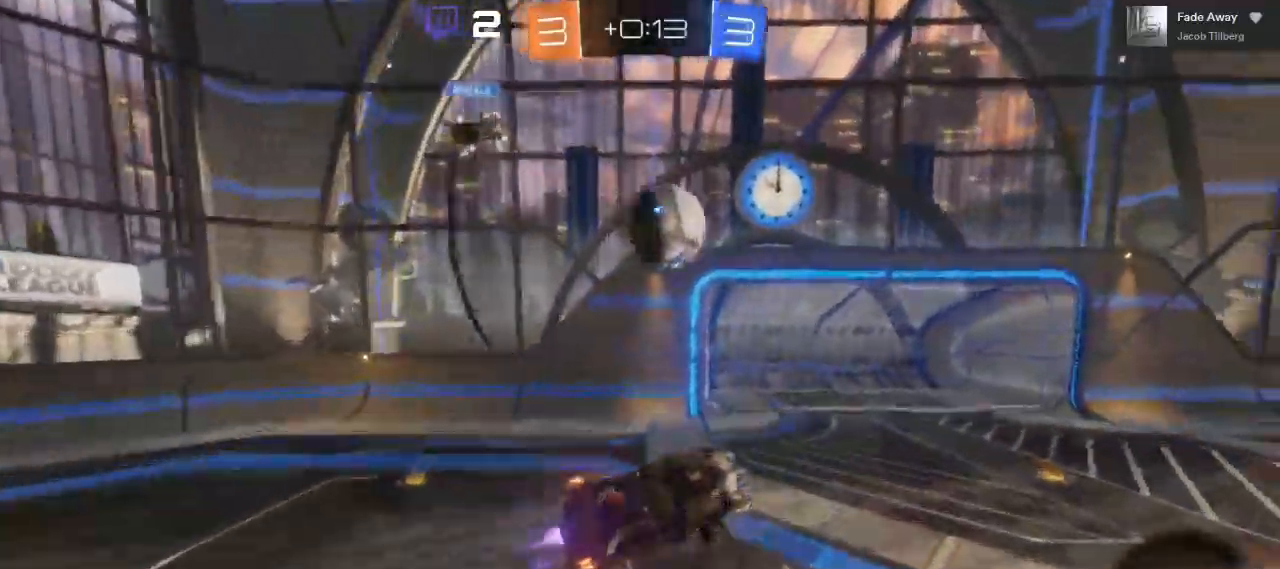
{"dt_ms": 500, "buttons": ["A", "L1", "R2", "L3"], "left_stick": "up-right", "right_stick": "center", "events": [[17, "left_stick", "up-right"], [100, "L1", "down"], [117, "A", "up"], [117, "B", "up"], [267, "A", "down"], [433, "L3", "down"]]}
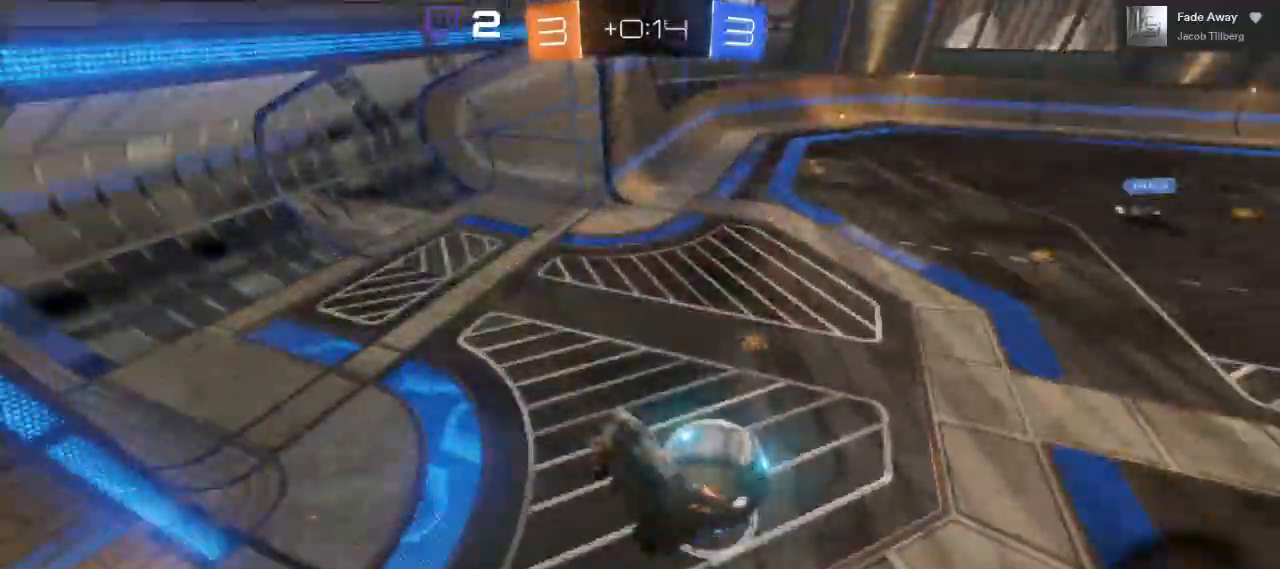
{"dt_ms": 500, "buttons": ["R2"], "left_stick": "up", "right_stick": "center", "events": [[17, "left_stick", "up"], [167, "L3", "up"], [233, "A", "up"], [450, "L1", "up"]]}
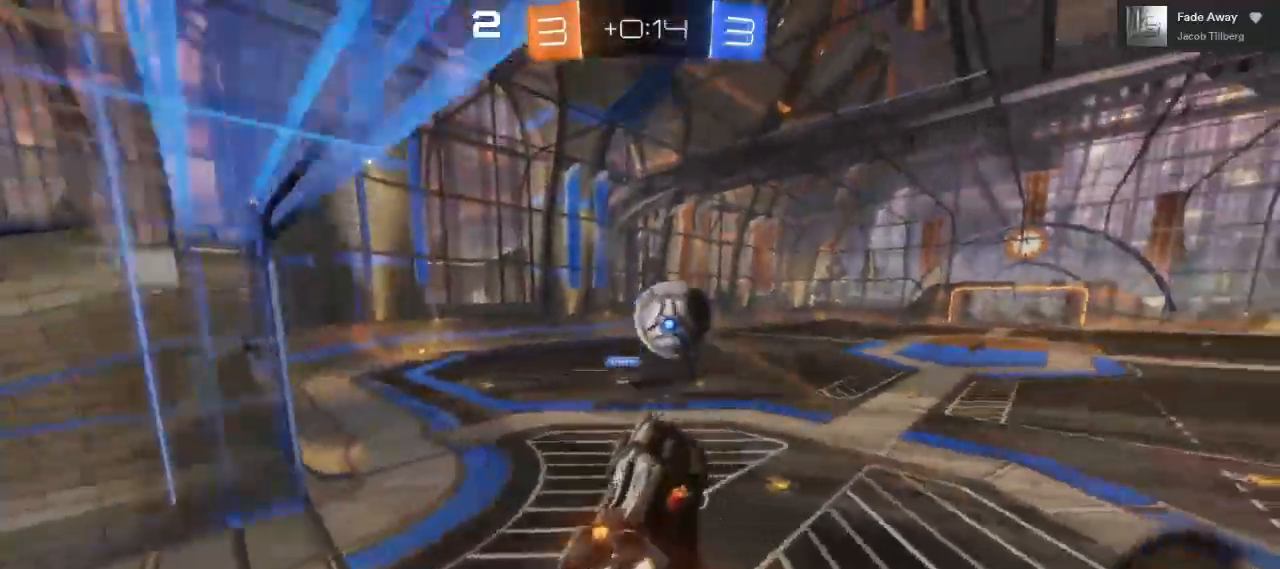
{"dt_ms": 500, "buttons": ["B", "R2"], "left_stick": "right", "right_stick": "center", "events": [[50, "left_stick", "center"], [300, "left_stick", "right"], [500, "B", "down"]]}
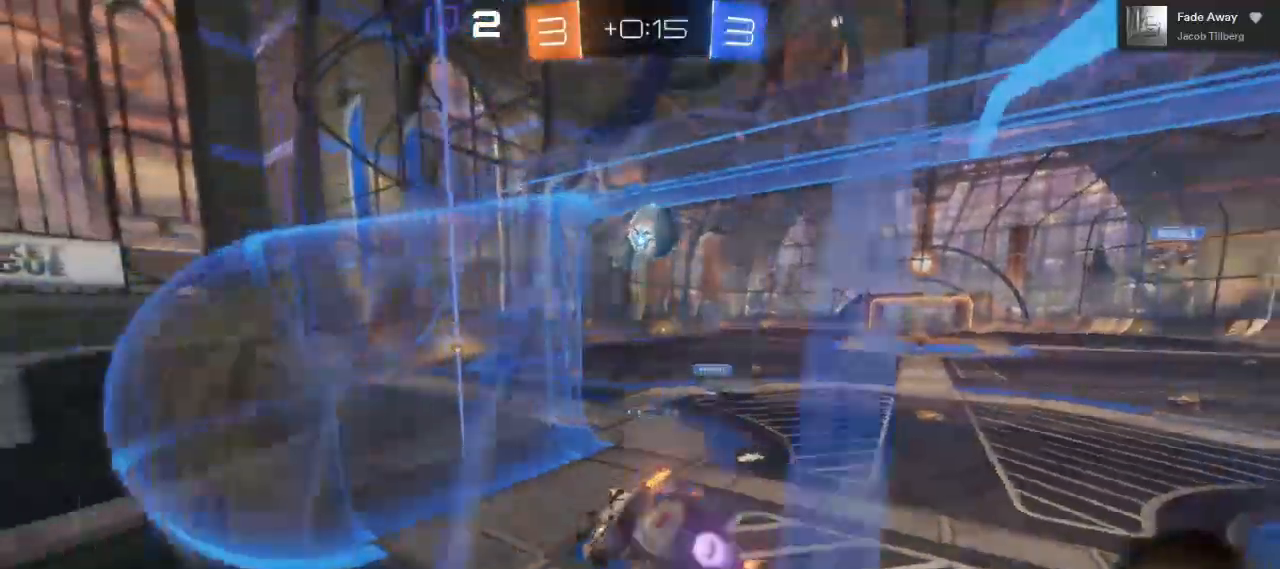
{"dt_ms": 500, "buttons": ["B", "R2"], "left_stick": "center", "right_stick": "center", "events": [[250, "left_stick", "center"], [383, "L2", "down"], [433, "L2", "up"]]}
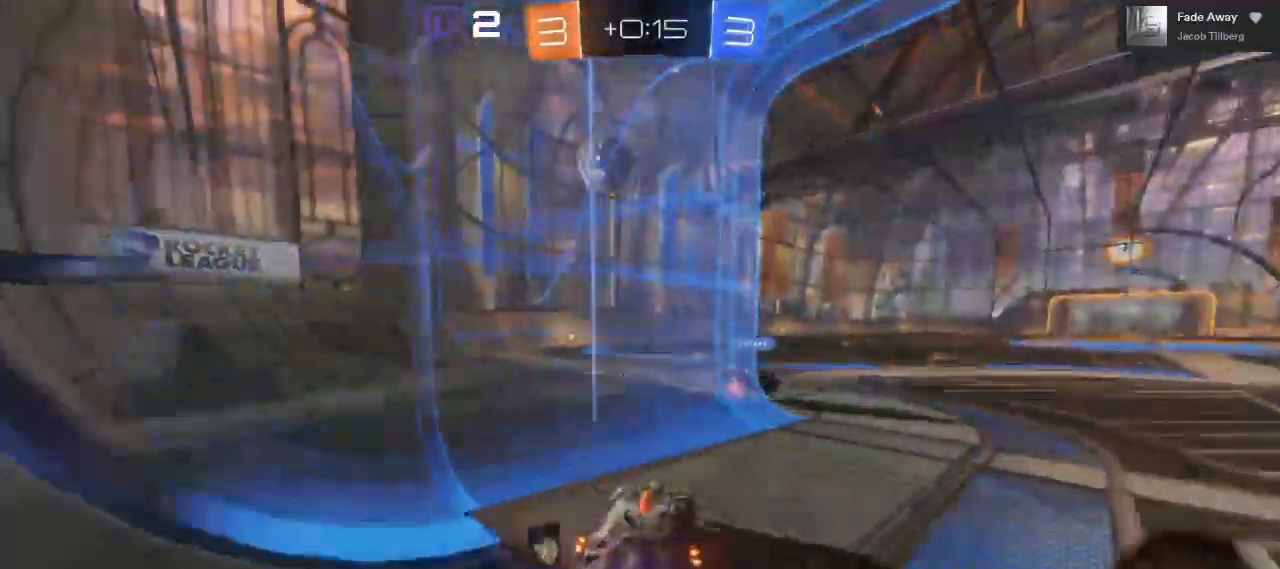
{"dt_ms": 500, "buttons": ["B", "R2"], "left_stick": "right", "right_stick": "center", "events": [[17, "left_stick", "left"], [133, "left_stick", "center"], [283, "left_stick", "right"]]}
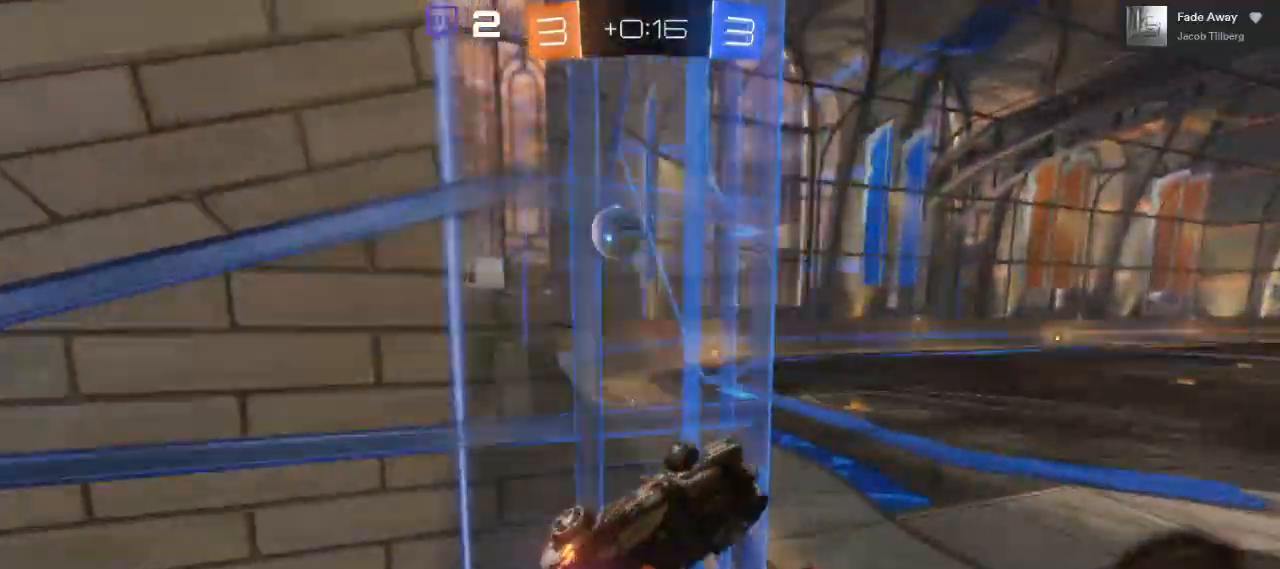
{"dt_ms": 500, "buttons": ["B", "R2"], "left_stick": "center", "right_stick": "center", "events": [[100, "left_stick", "center"], [150, "left_stick", "up-left"], [200, "left_stick", "left"], [400, "left_stick", "center"]]}
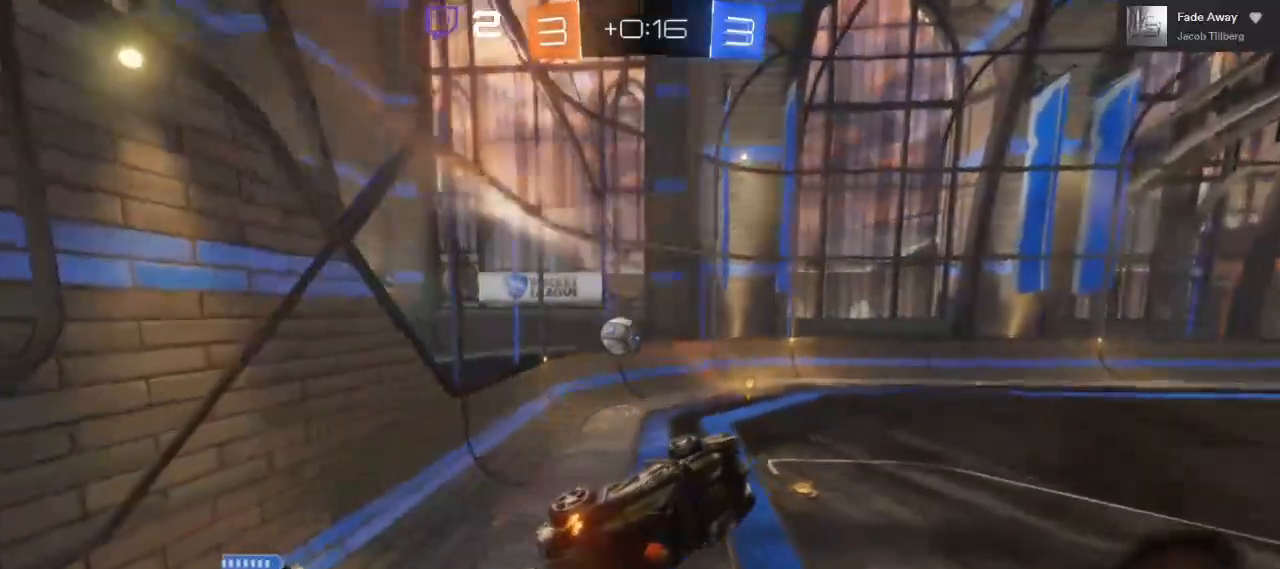
{"dt_ms": 500, "buttons": ["R2"], "left_stick": "up-right", "right_stick": "center", "events": [[150, "B", "up"], [167, "left_stick", "up-left"], [250, "L1", "down"], [383, "L1", "up"], [383, "left_stick", "up-right"]]}
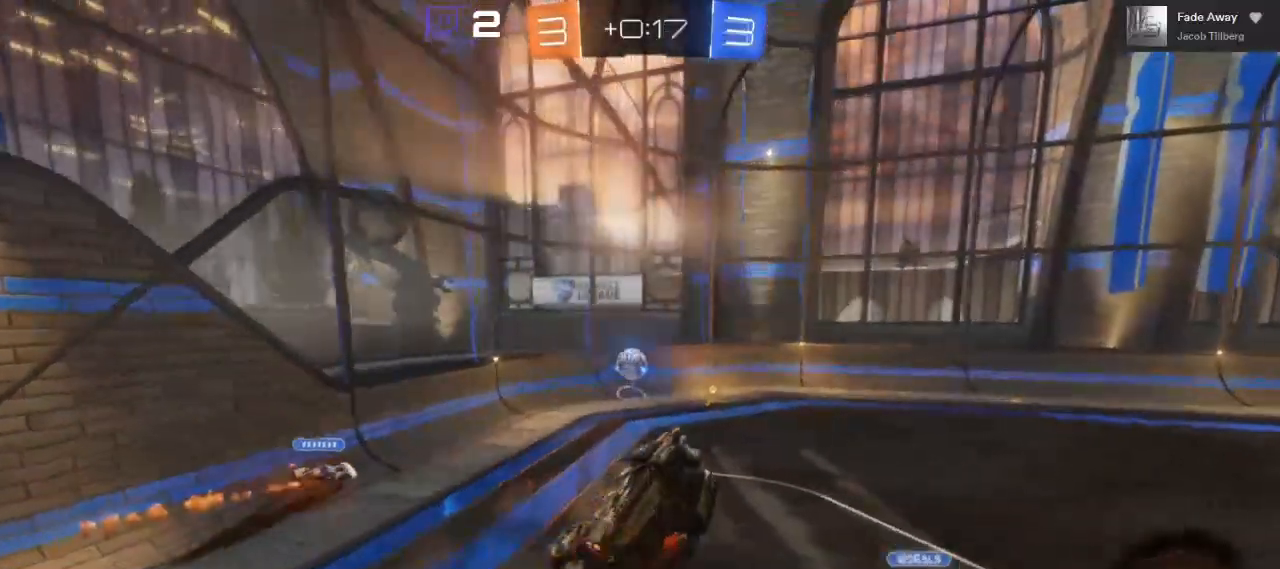
{"dt_ms": 500, "buttons": ["R2"], "left_stick": "down-left", "right_stick": "center", "events": [[17, "left_stick", "right"], [400, "left_stick", "center"], [500, "left_stick", "down-left"]]}
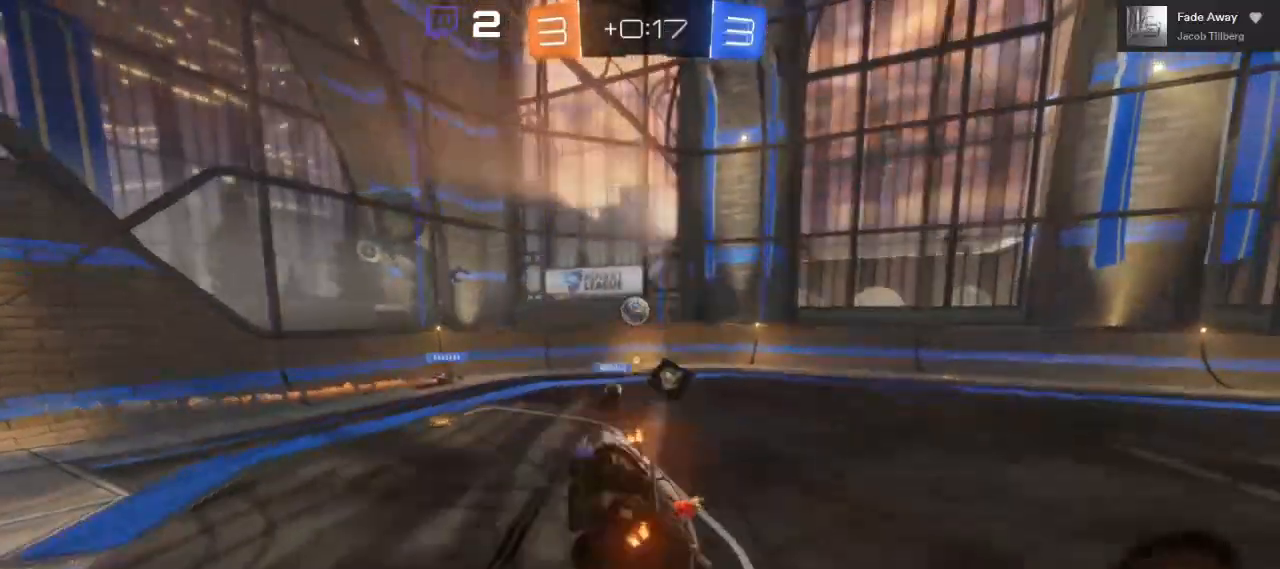
{"dt_ms": 500, "buttons": ["B", "R2"], "left_stick": "center", "right_stick": "center", "events": [[250, "Y", "down"], [317, "left_stick", "center"], [367, "Y", "up"], [500, "B", "down"]]}
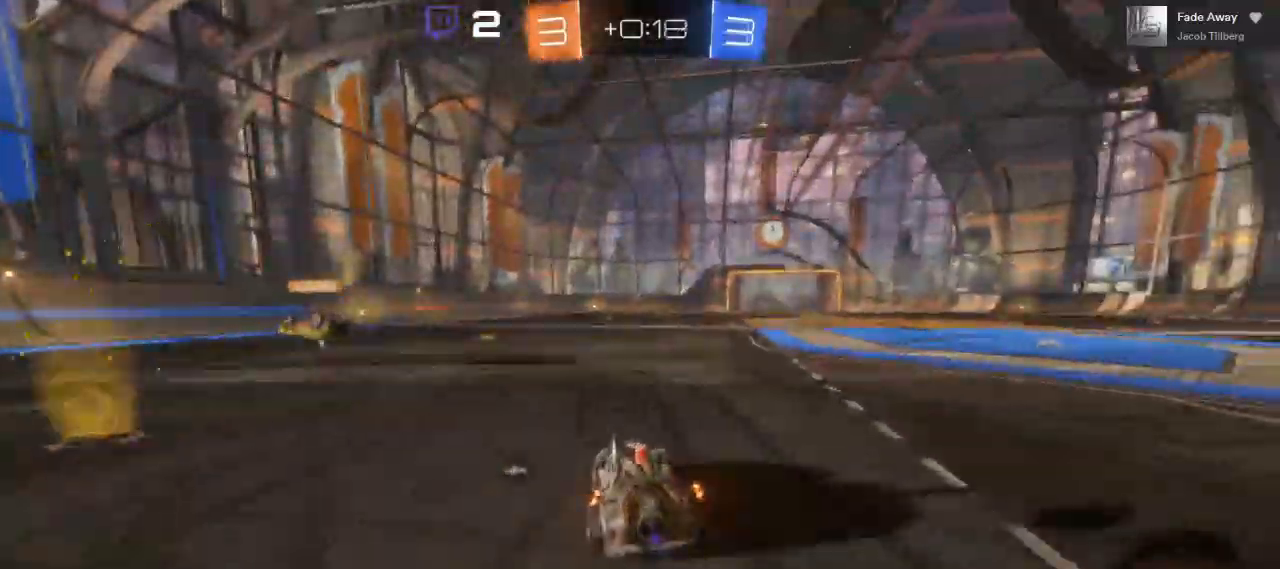
{"dt_ms": 1000, "buttons": ["R2"], "left_stick": "right", "right_stick": "center"}
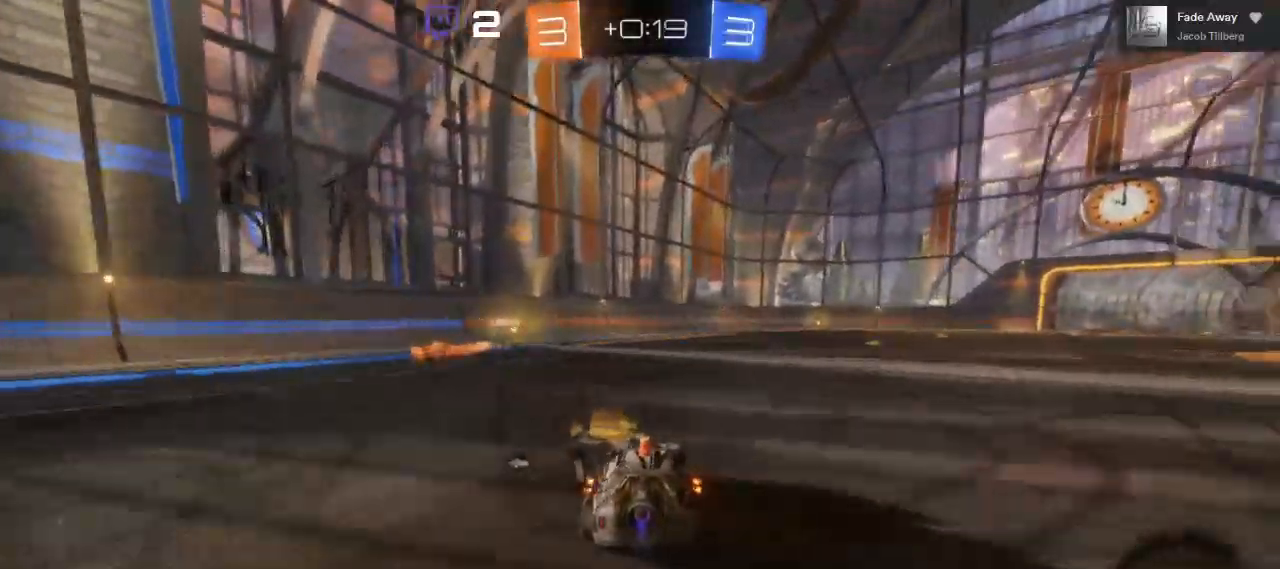
{"dt_ms": 500, "buttons": ["R2"], "left_stick": "center", "right_stick": "up-left", "events": [[83, "right_stick", "left"], [150, "left_stick", "center"], [300, "right_stick", "up-left"]]}
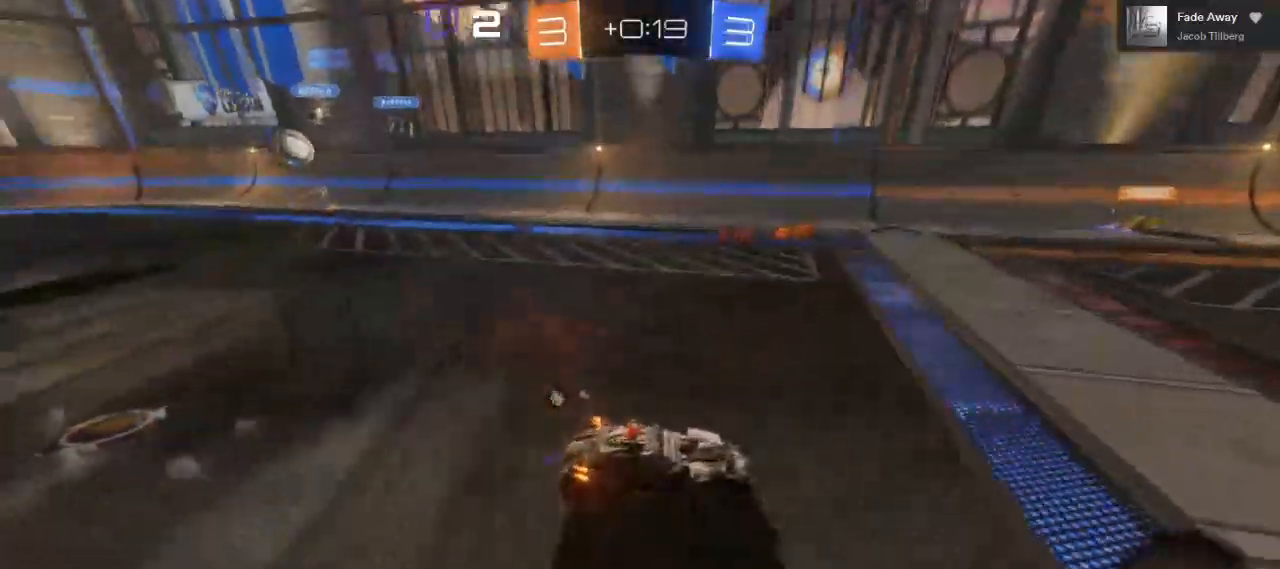
{"dt_ms": 500, "buttons": ["B", "R2"], "left_stick": "center", "right_stick": "center"}
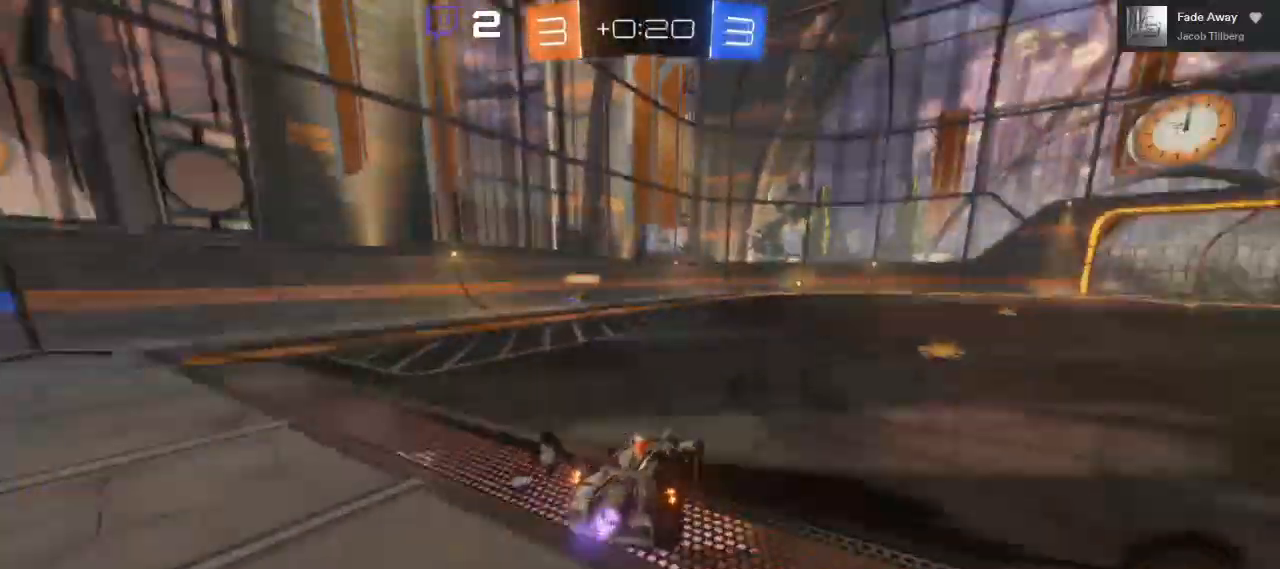
{"dt_ms": 500, "buttons": ["B", "R2"], "left_stick": "center", "right_stick": "center", "events": []}
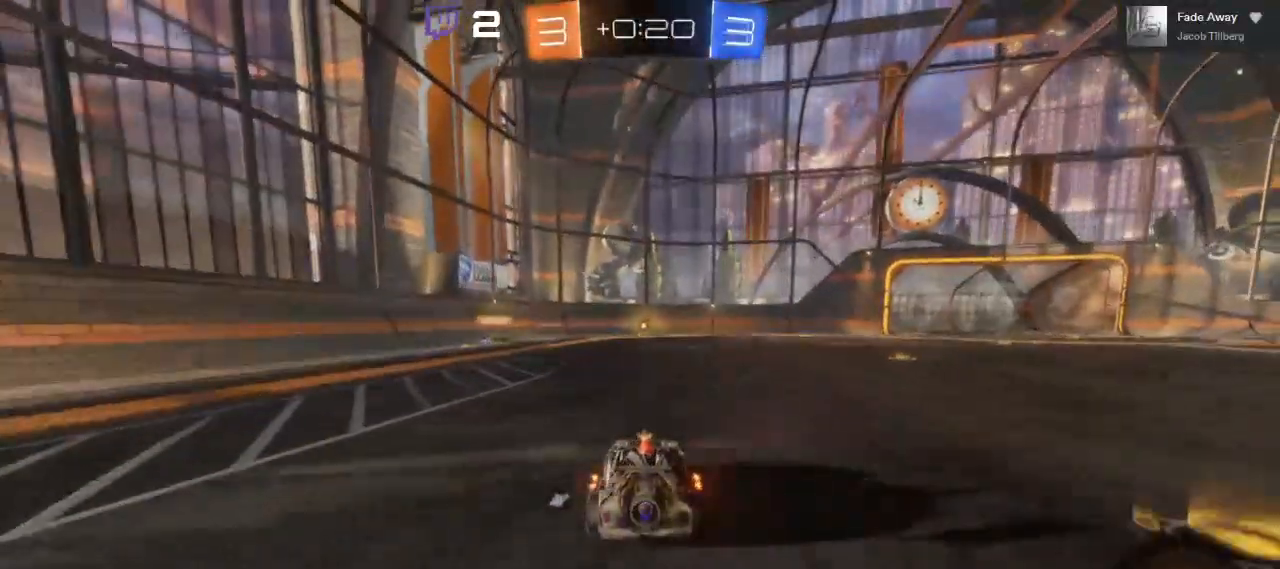
{"dt_ms": 500, "buttons": ["B", "R2"], "left_stick": "center", "right_stick": "center", "events": []}
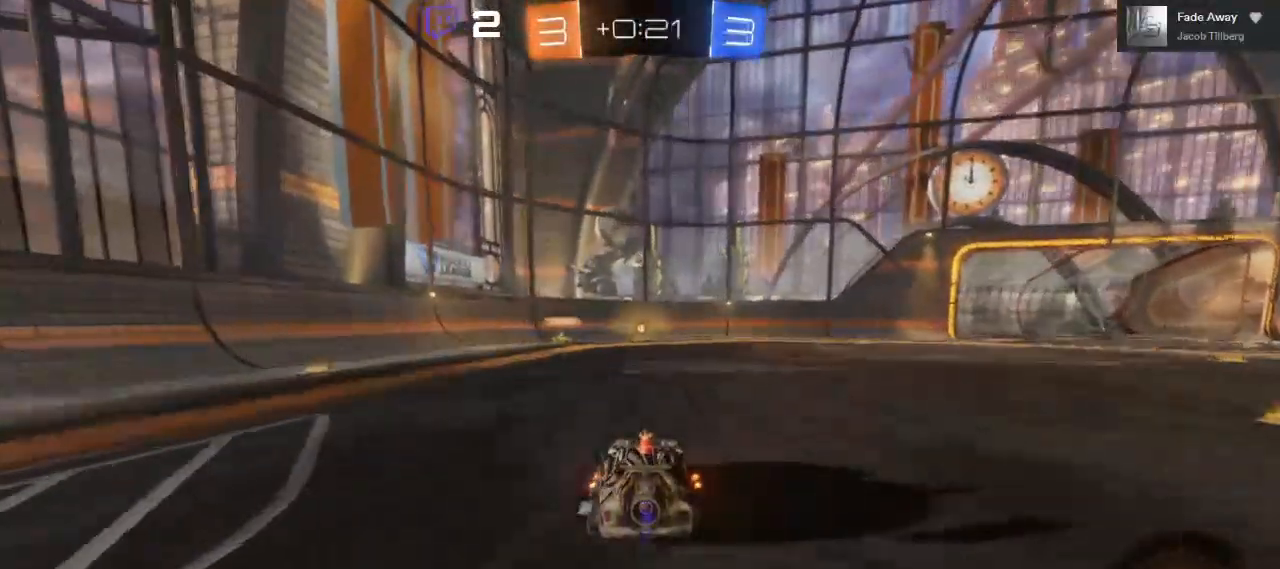
{"dt_ms": 500, "buttons": ["B", "R2"], "left_stick": "center", "right_stick": "center", "events": []}